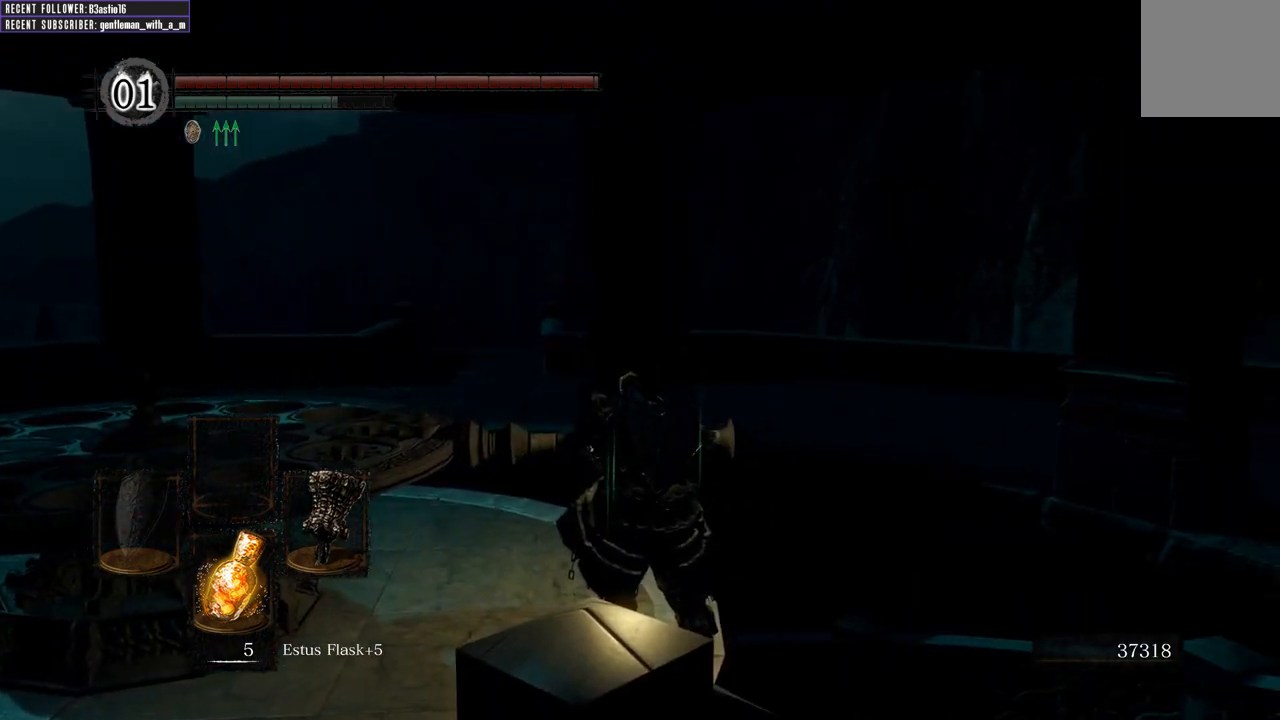
Gameplay with a controller (Xbox layout); each line is a JSON object with the inputs held at the frame after it. "events" lists button and stick changes between this image and that frame as [ms after this image, input, new state], when the widget could be followed in between.
{"buttons": [], "left_stick": "center", "right_stick": "left", "events": [[17, "right_stick", "left"], [183, "right_stick", "center"], [417, "right_stick", "left"]]}
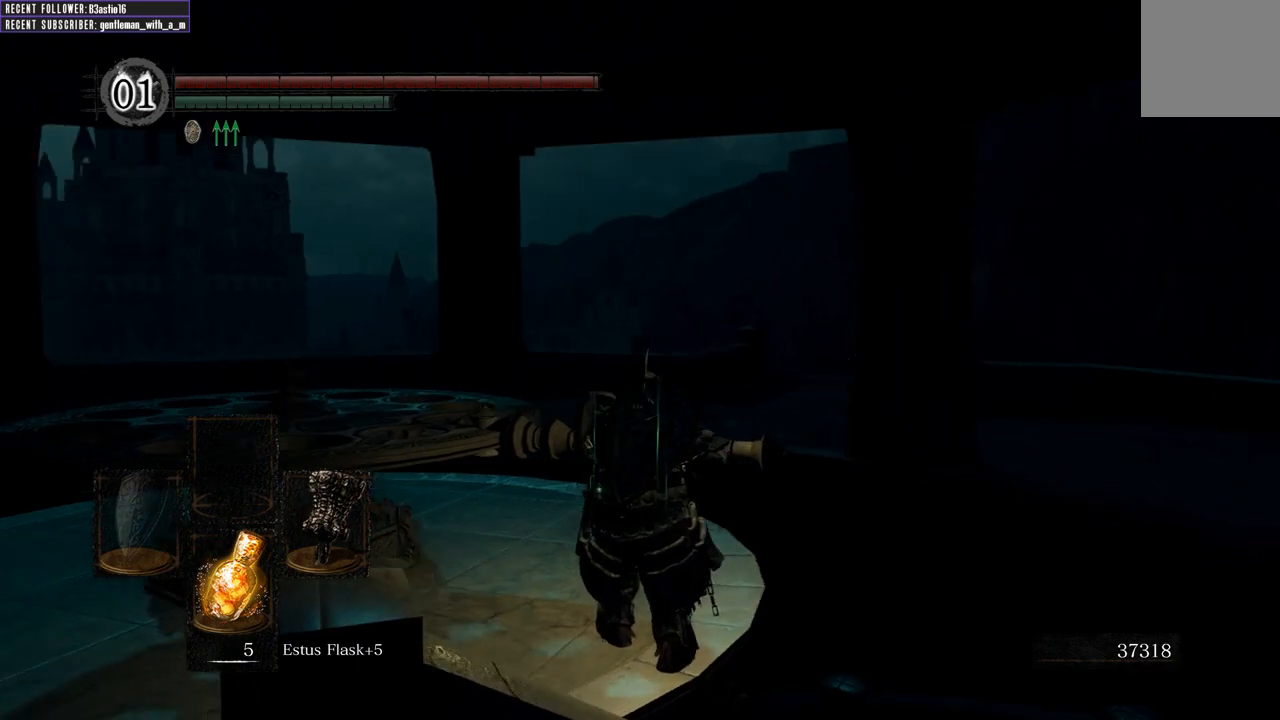
{"buttons": [], "left_stick": "center", "right_stick": "left", "events": []}
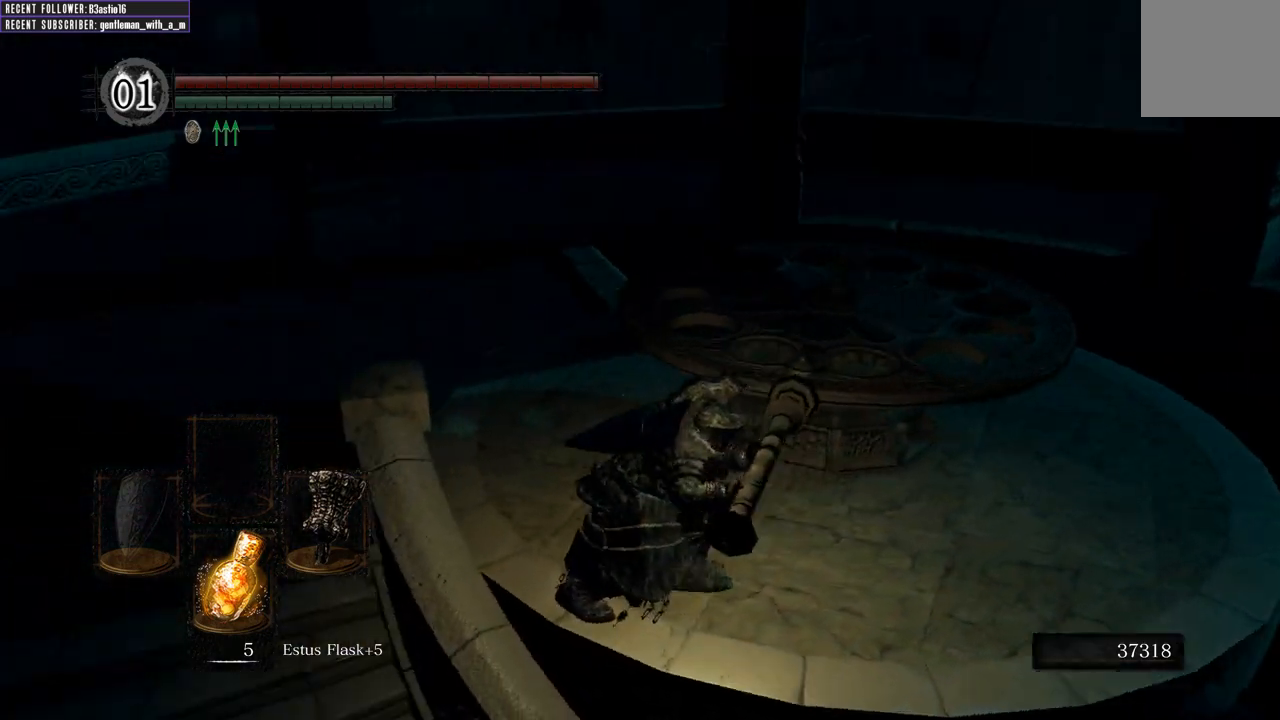
{"buttons": [], "left_stick": "center", "right_stick": "right", "events": [[33, "right_stick", "center"], [250, "right_stick", "up-left"], [500, "right_stick", "right"]]}
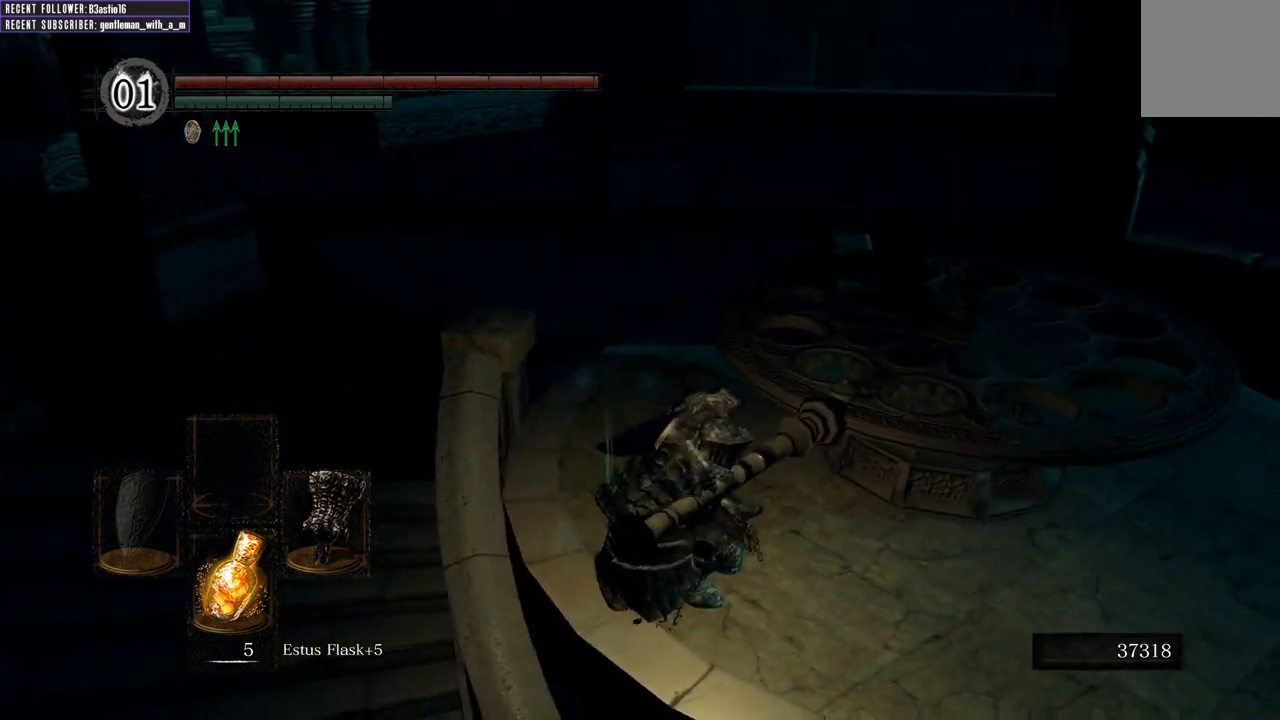
{"buttons": [], "left_stick": "center", "right_stick": "right", "events": [[133, "right_stick", "up"], [200, "right_stick", "left"], [367, "right_stick", "center"], [433, "right_stick", "right"]]}
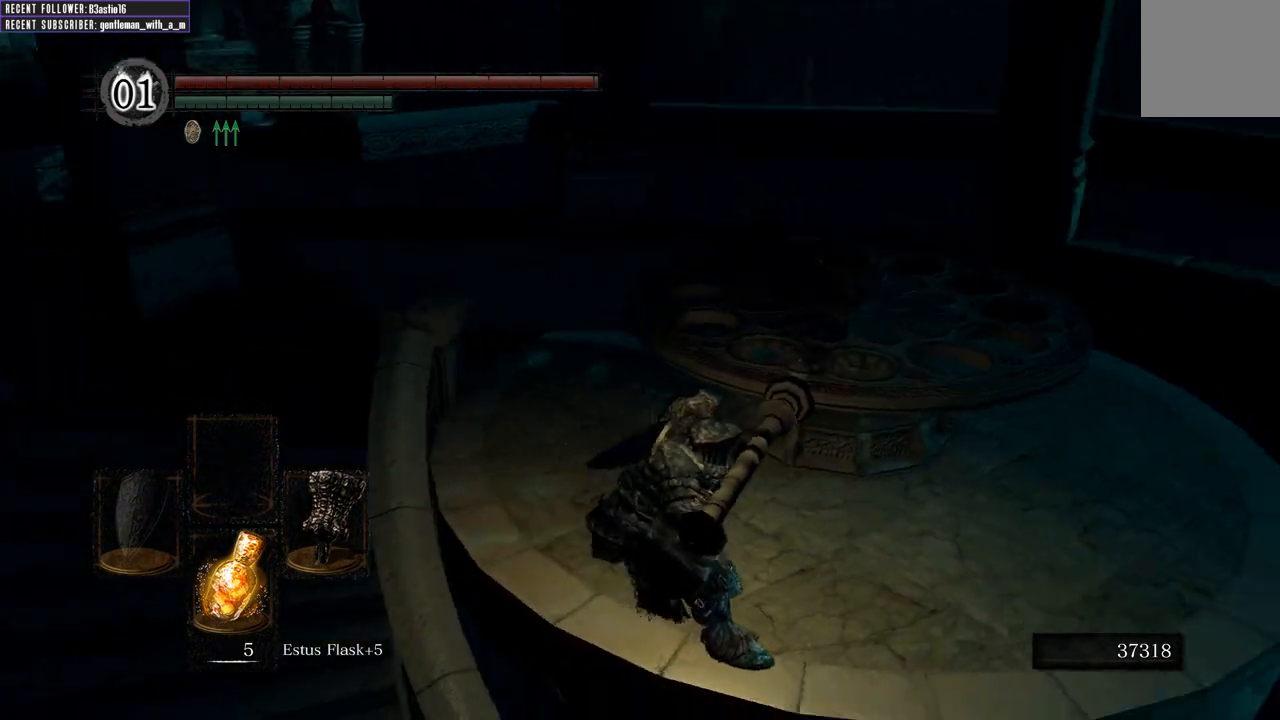
{"buttons": [], "left_stick": "center", "right_stick": "center", "events": [[100, "right_stick", "left"], [383, "right_stick", "center"]]}
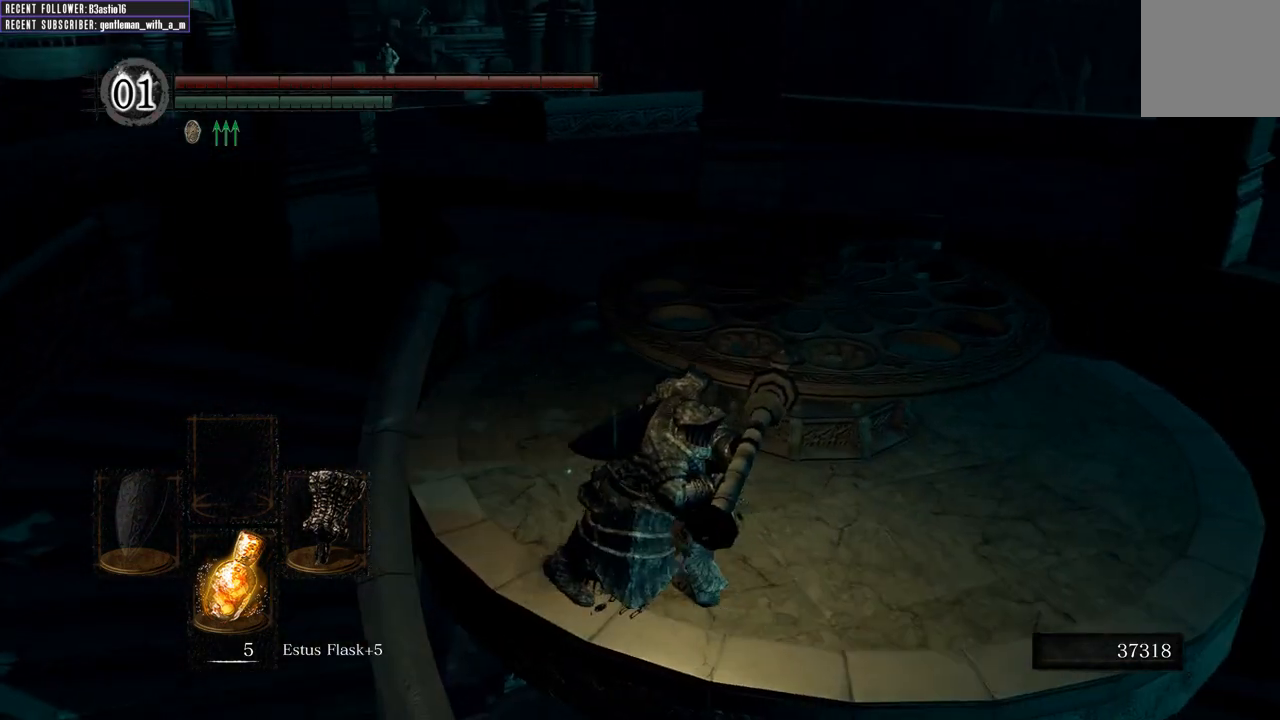
{"buttons": [], "left_stick": "center", "right_stick": "center", "events": []}
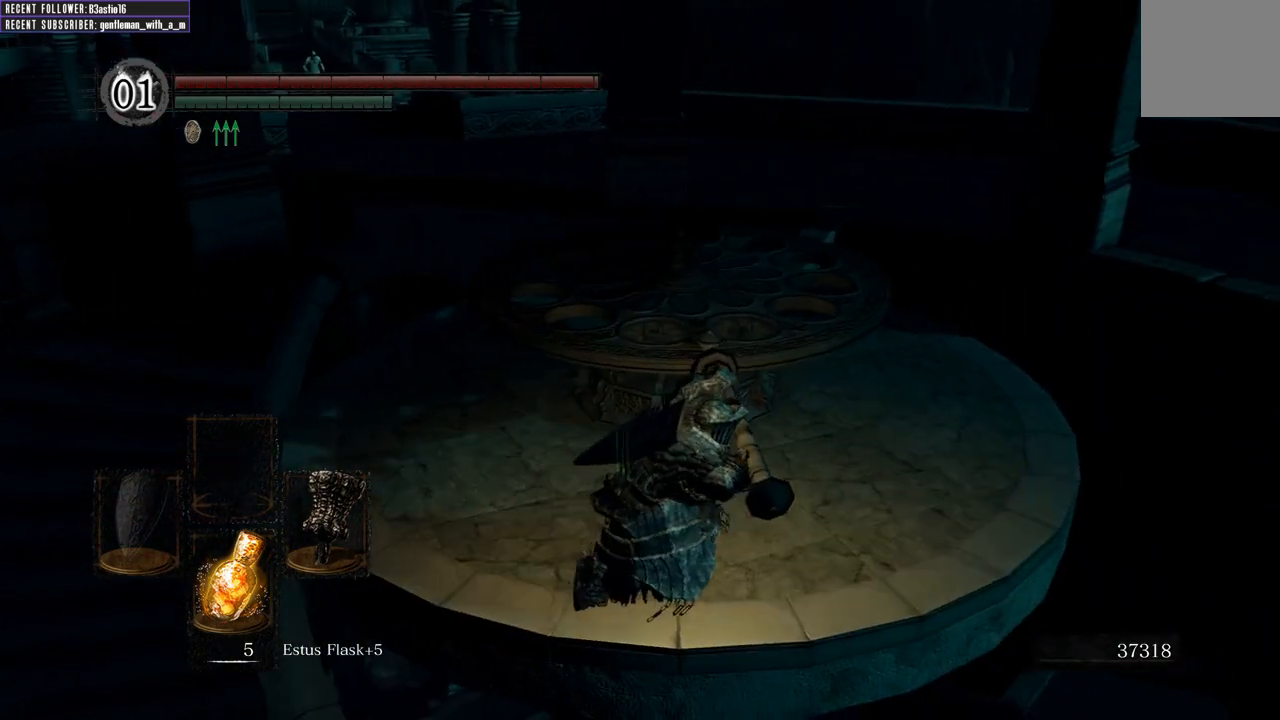
{"buttons": [], "left_stick": "center", "right_stick": "center", "events": [[317, "left_stick", "down"], [500, "left_stick", "center"]]}
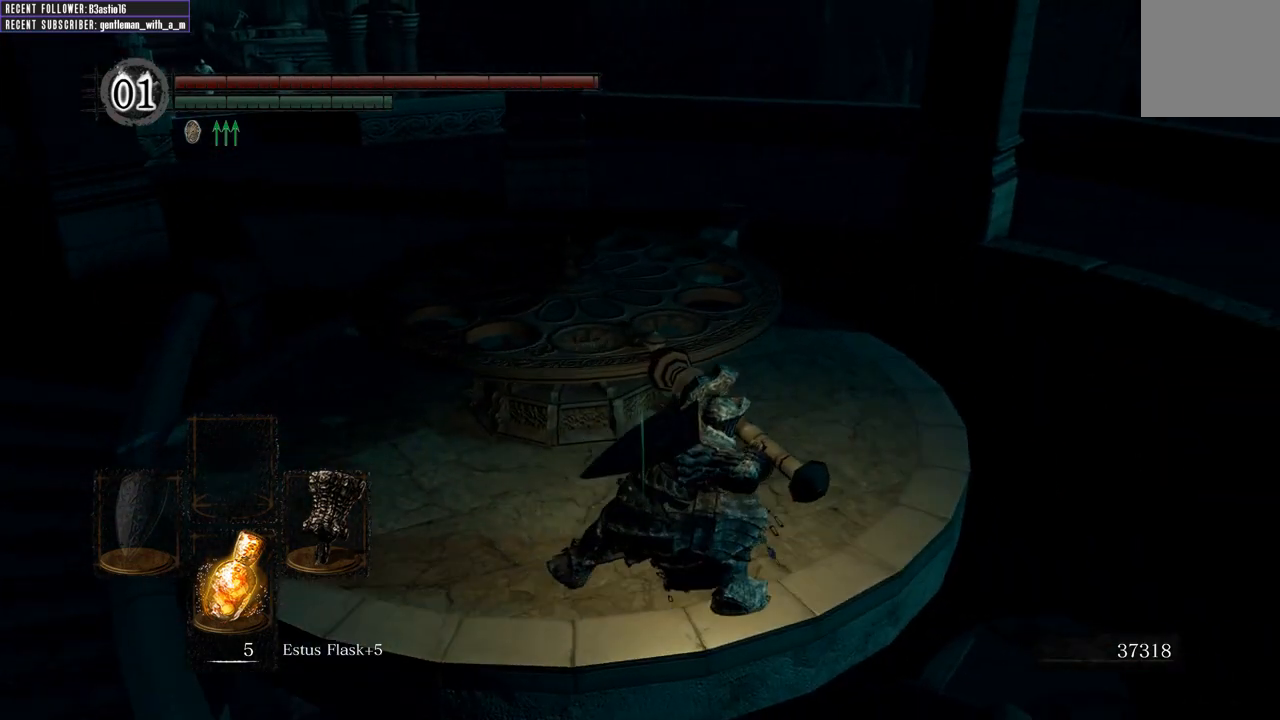
{"buttons": [], "left_stick": "up-left", "right_stick": "up-left", "events": [[200, "right_stick", "up-left"], [300, "left_stick", "up-left"]]}
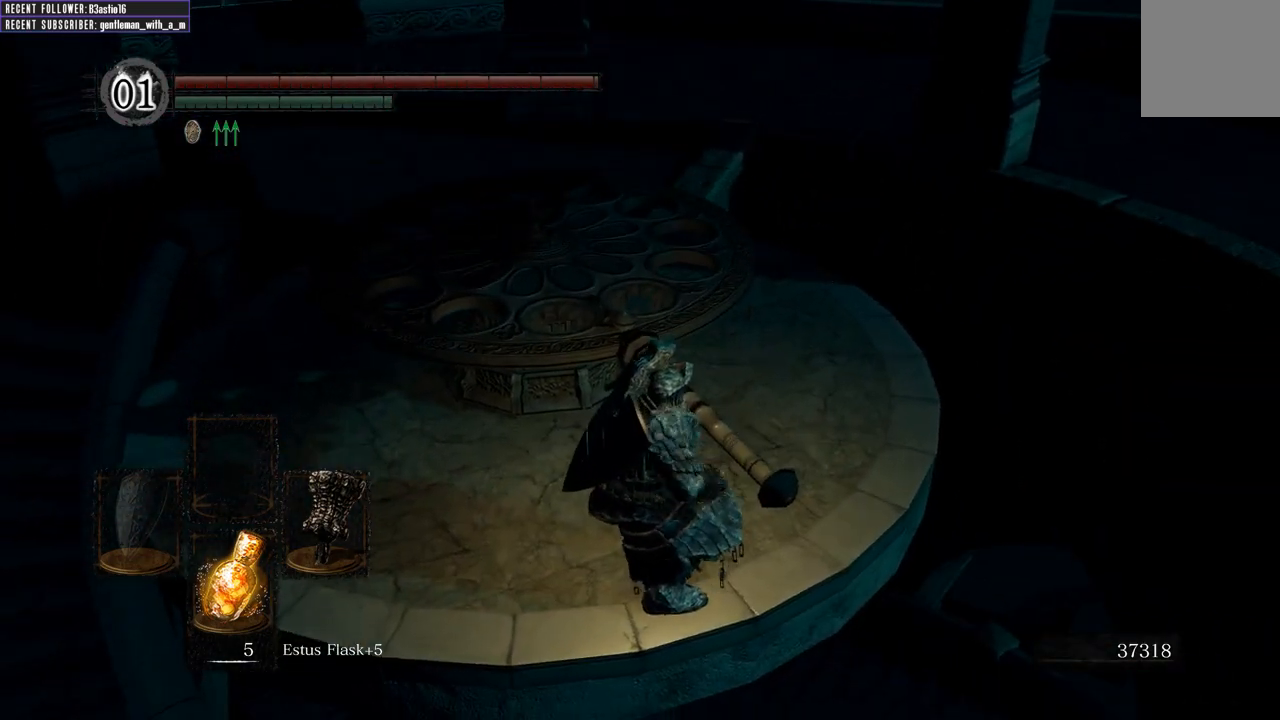
{"buttons": [], "left_stick": "center", "right_stick": "center", "events": [[17, "right_stick", "center"], [83, "left_stick", "center"], [133, "left_stick", "up-left"], [300, "left_stick", "center"]]}
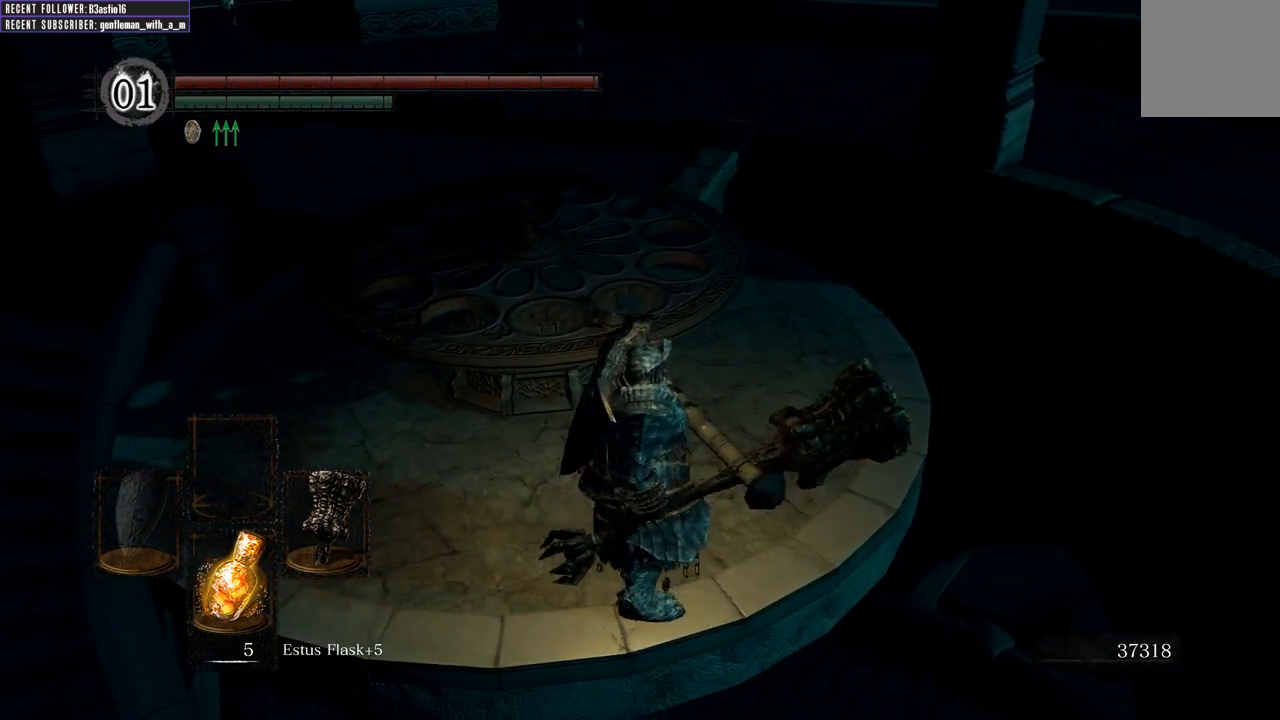
{"buttons": [], "left_stick": "center", "right_stick": "center", "events": [[50, "left_stick", "up"], [183, "left_stick", "center"], [383, "B", "down"], [450, "B", "up"]]}
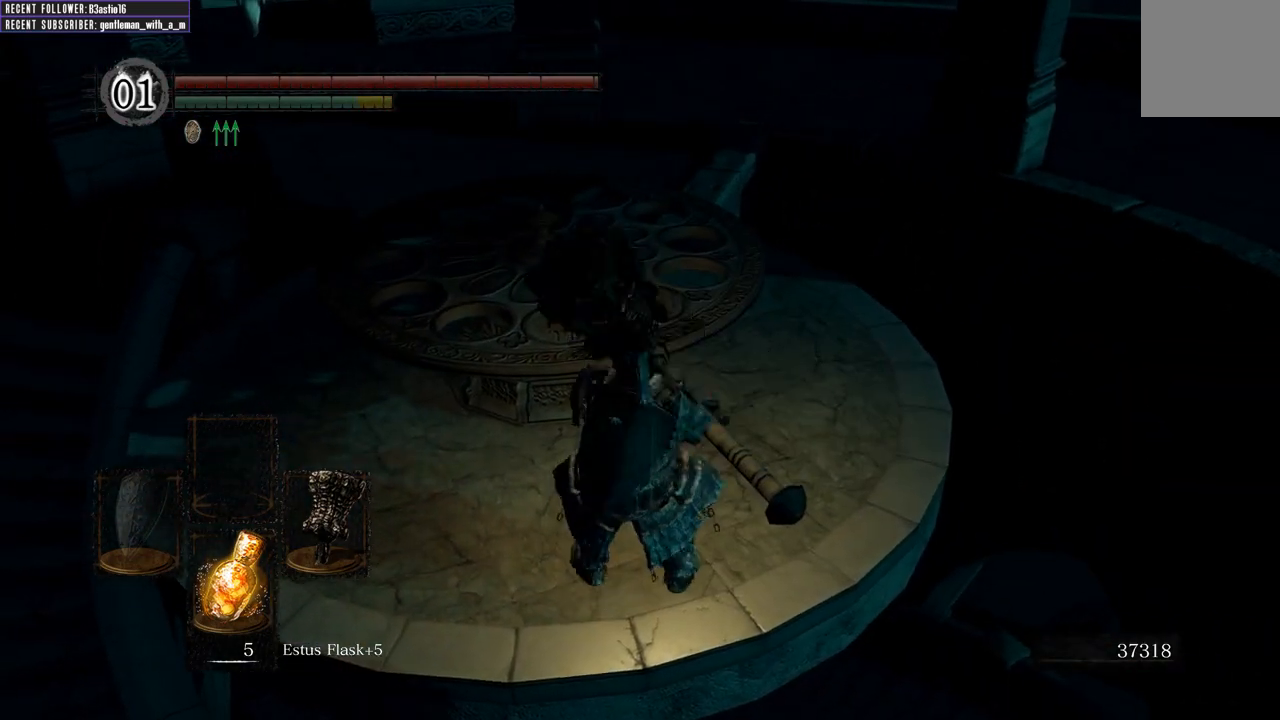
{"buttons": [], "left_stick": "center", "right_stick": "up-left", "events": [[467, "right_stick", "up-left"]]}
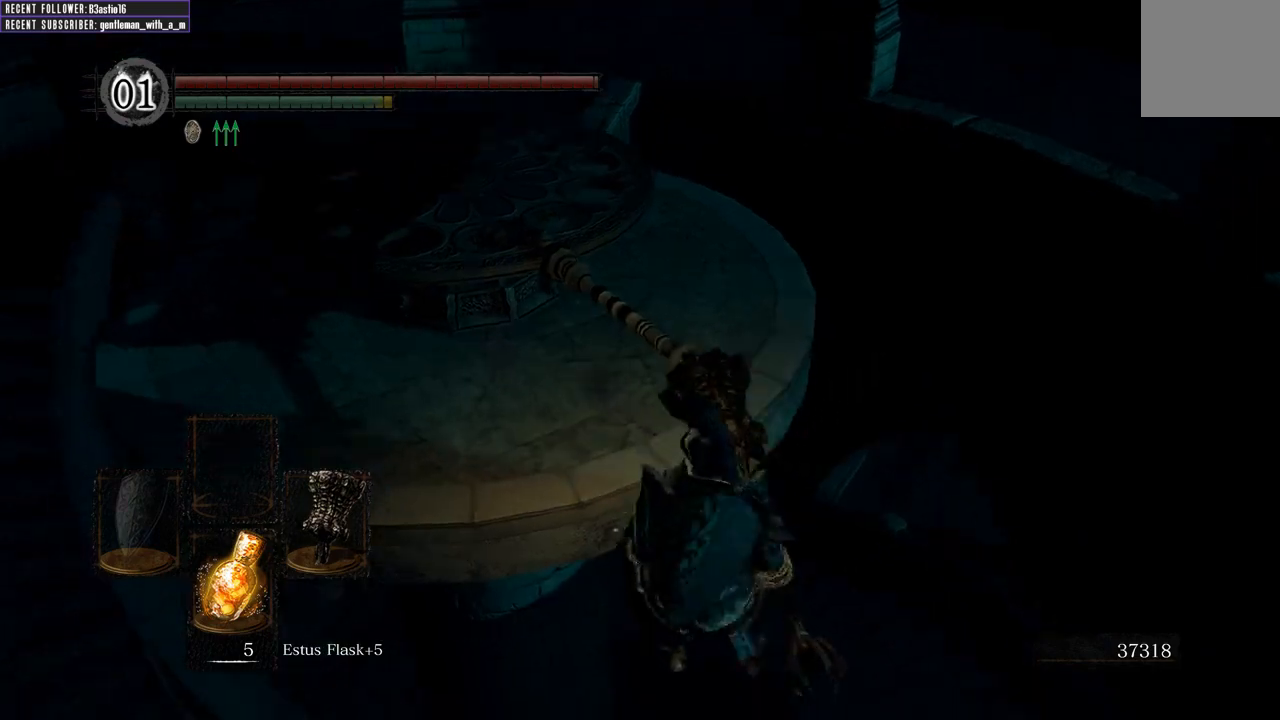
{"buttons": [], "left_stick": "center", "right_stick": "center", "events": [[267, "right_stick", "center"]]}
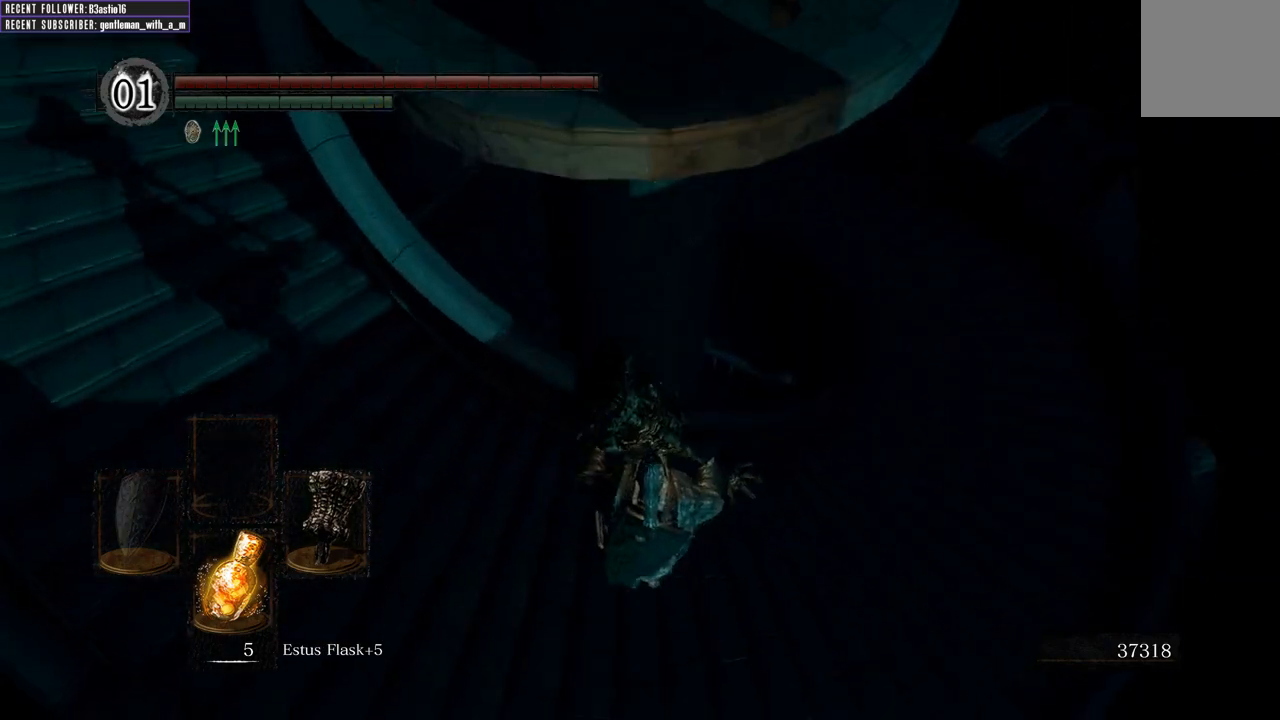
{"buttons": [], "left_stick": "center", "right_stick": "center", "events": []}
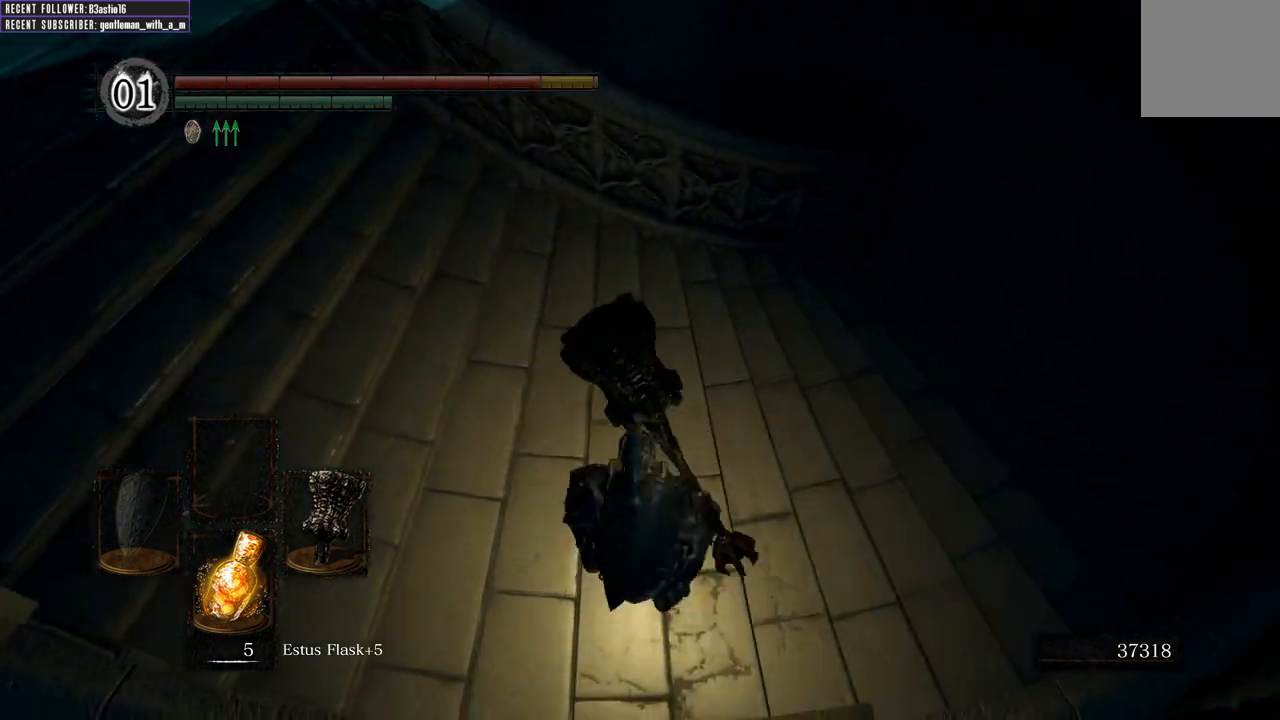
{"buttons": [], "left_stick": "up", "right_stick": "down-right", "events": [[400, "right_stick", "down-right"], [500, "left_stick", "up"]]}
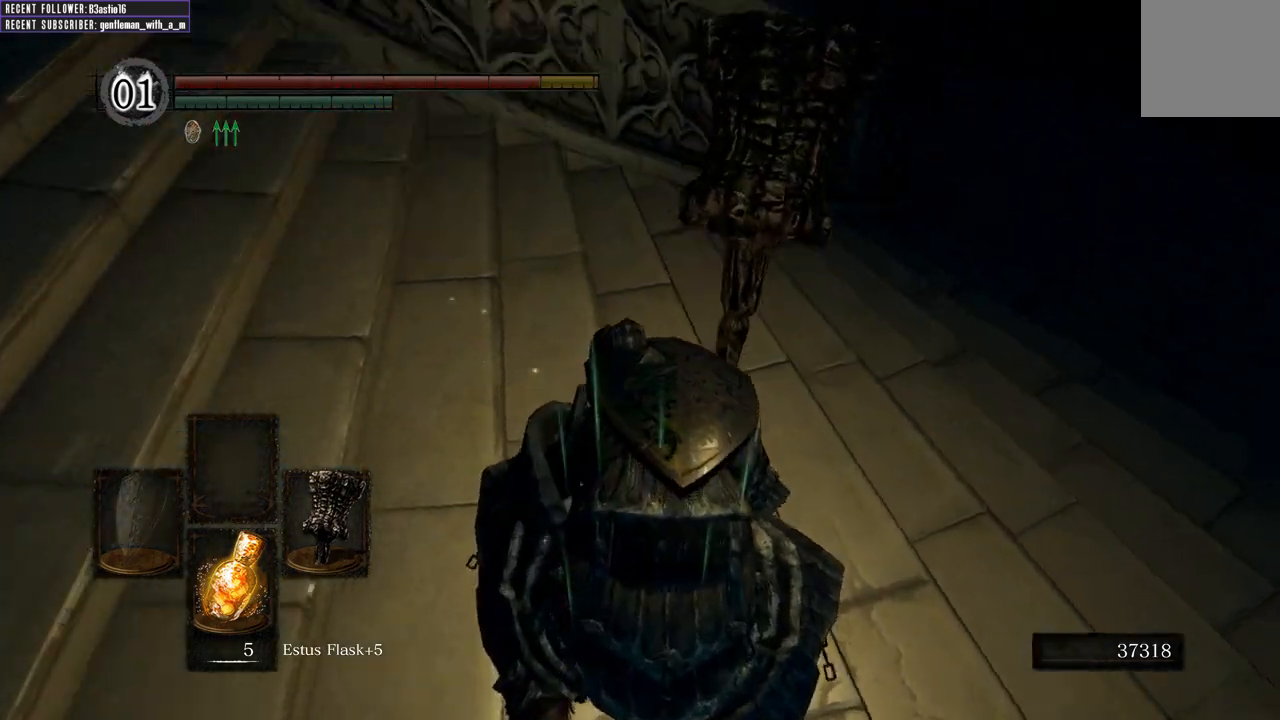
{"buttons": ["B"], "left_stick": "up", "right_stick": "center", "events": [[133, "right_stick", "center"], [200, "B", "down"]]}
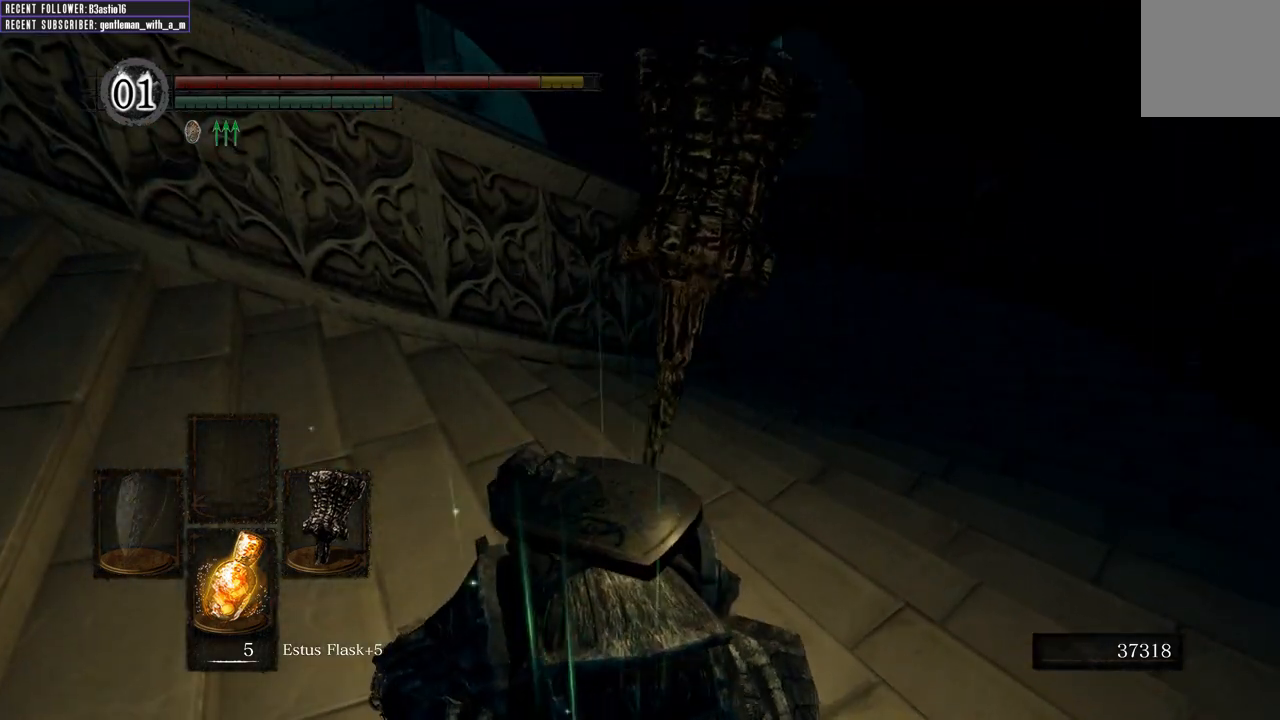
{"buttons": ["B"], "left_stick": "up", "right_stick": "center", "events": []}
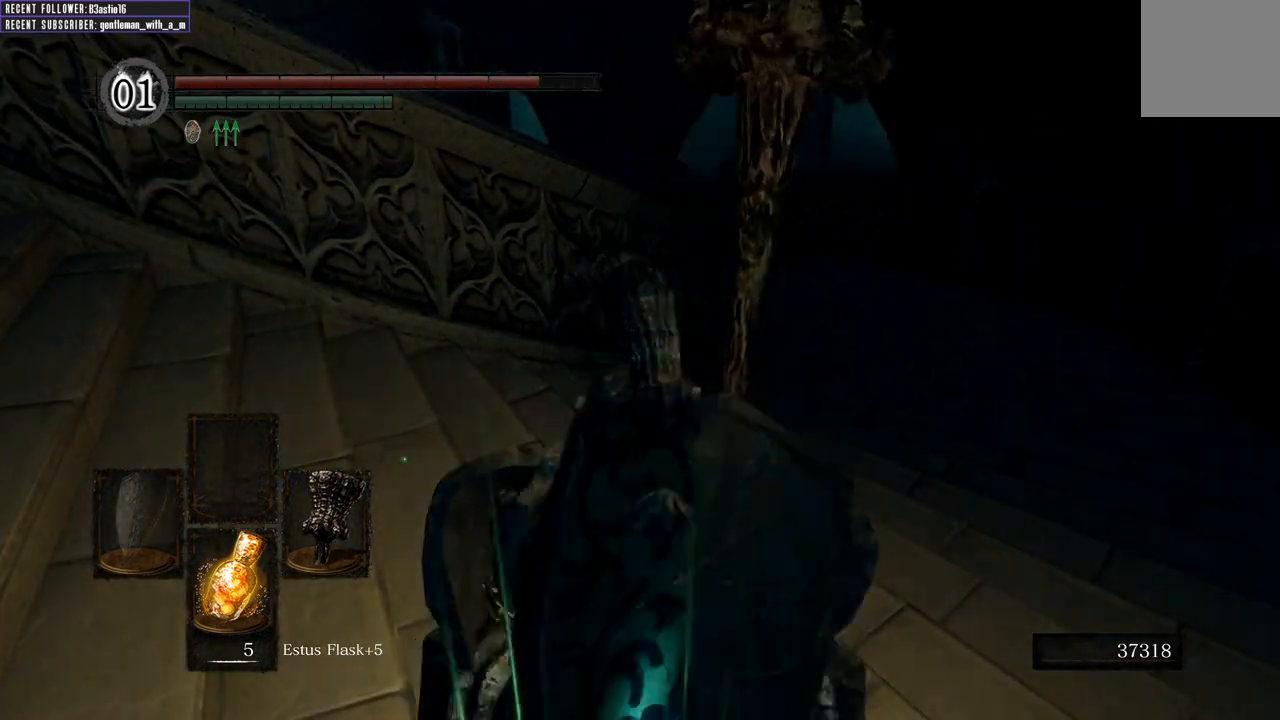
{"buttons": ["B"], "left_stick": "up", "right_stick": "center", "events": []}
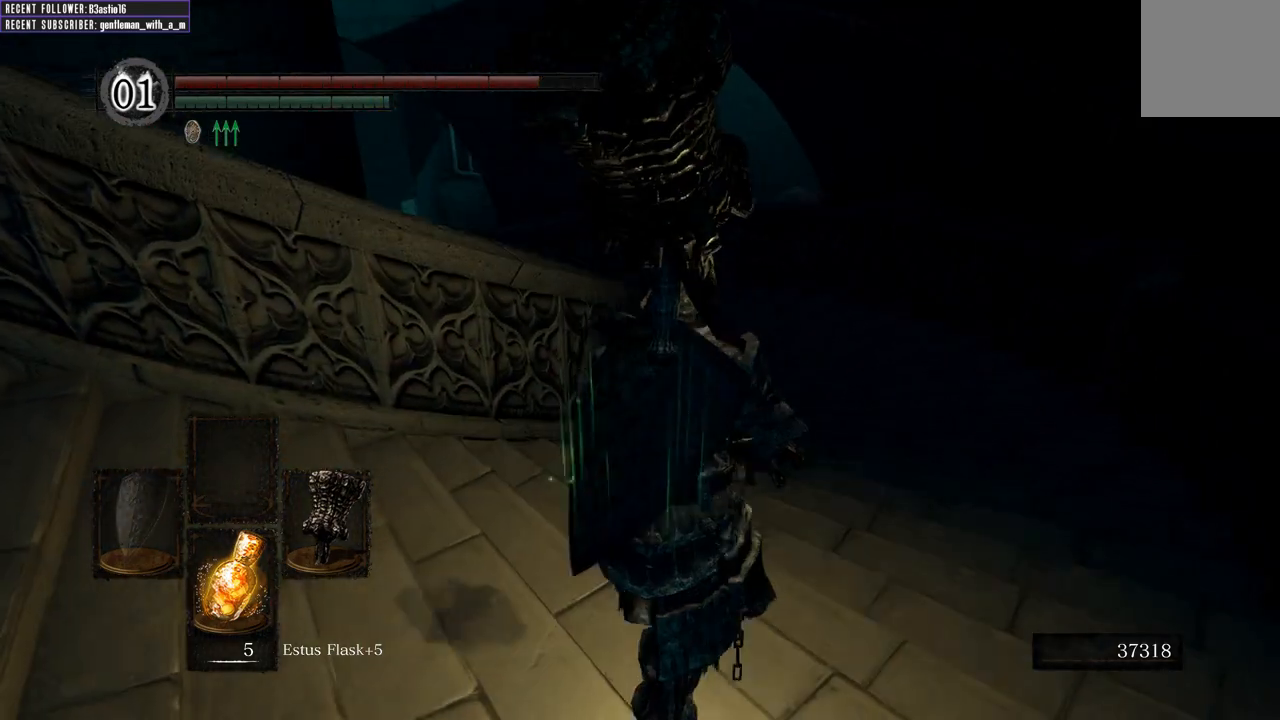
{"buttons": ["B"], "left_stick": "up", "right_stick": "center", "events": [[83, "right_stick", "left"], [267, "right_stick", "center"]]}
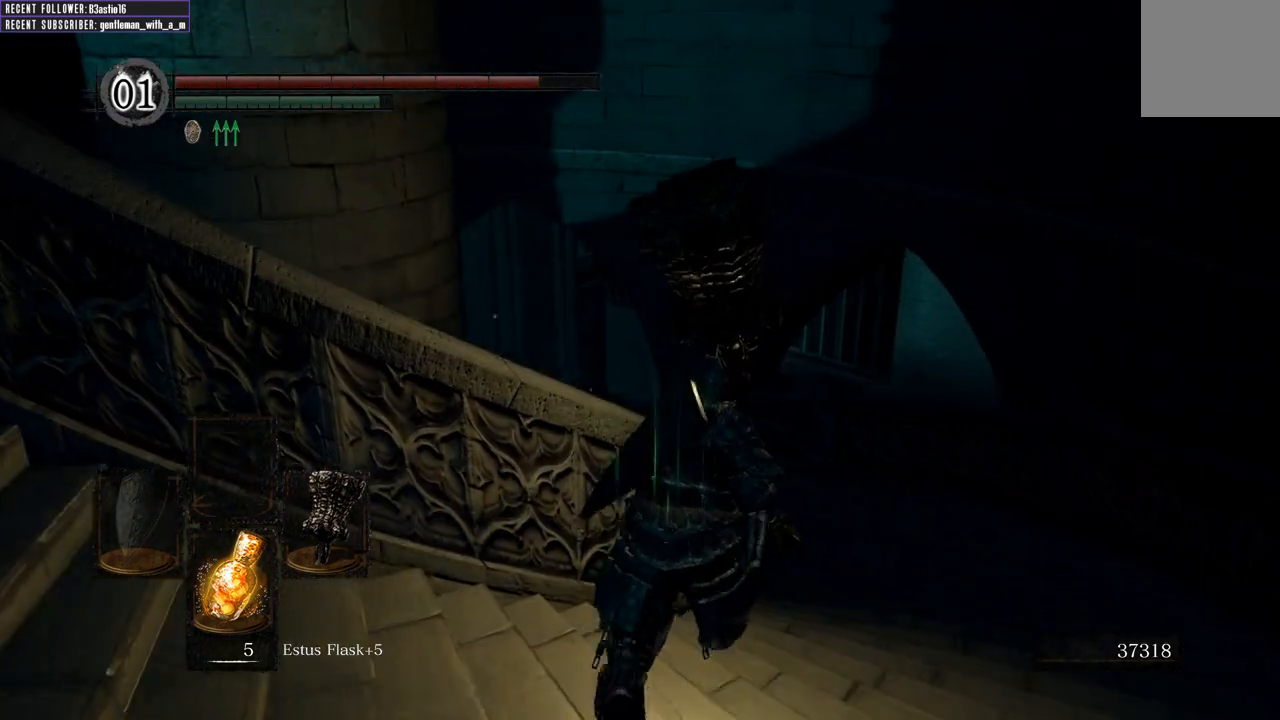
{"buttons": ["B"], "left_stick": "up-right", "right_stick": "center", "events": [[217, "right_stick", "left"], [333, "left_stick", "up-right"], [450, "right_stick", "center"]]}
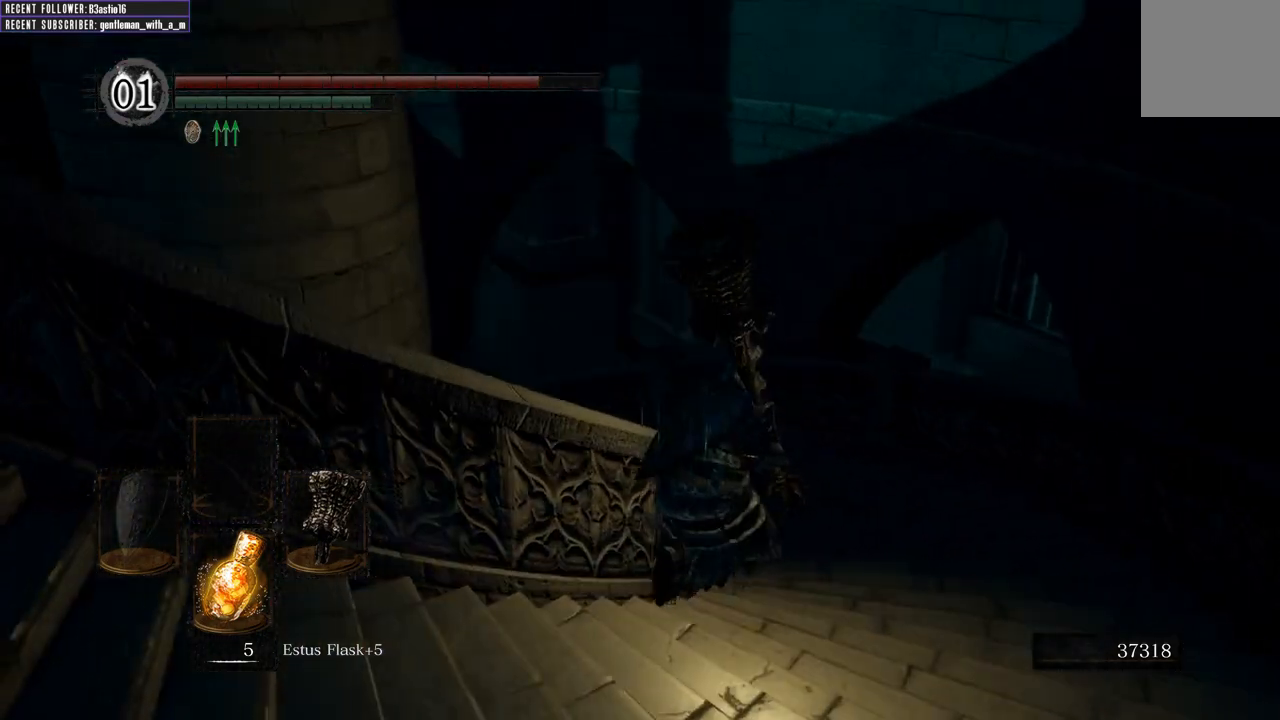
{"buttons": ["B"], "left_stick": "up-right", "right_stick": "left", "events": [[100, "right_stick", "left"]]}
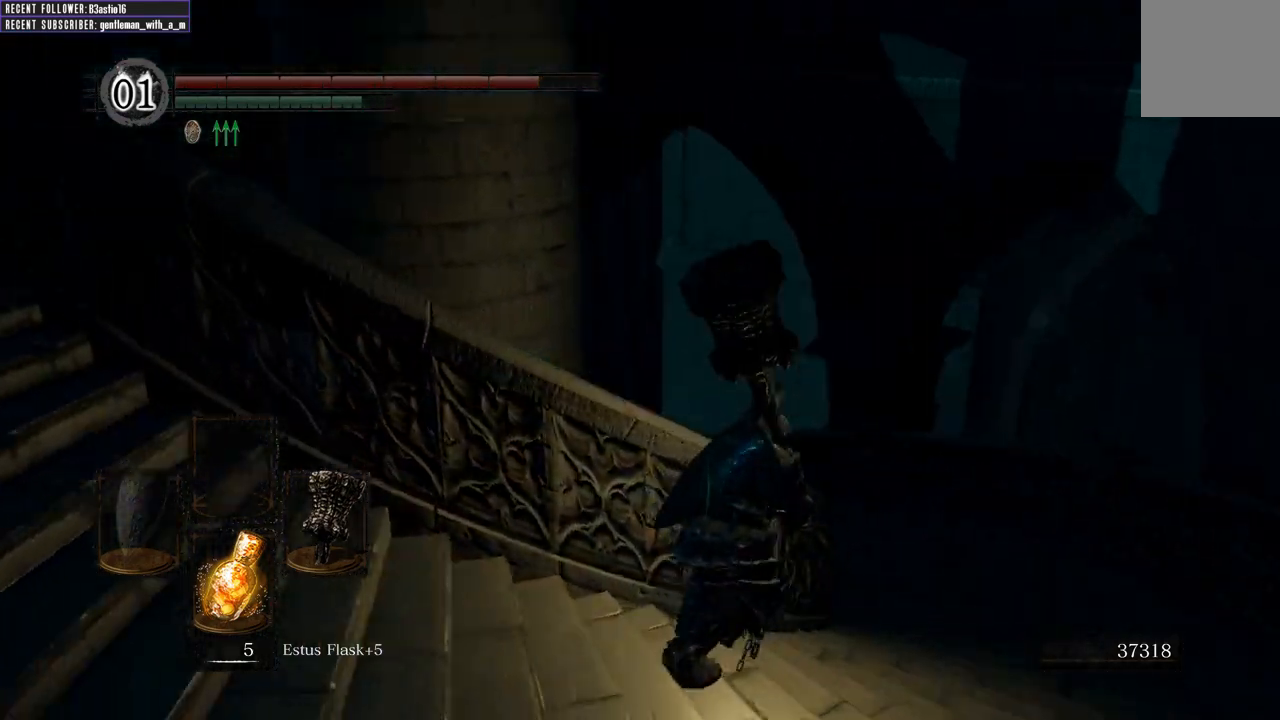
{"buttons": ["B"], "left_stick": "up-left", "right_stick": "down-left", "events": [[383, "left_stick", "up-left"], [467, "right_stick", "down-left"]]}
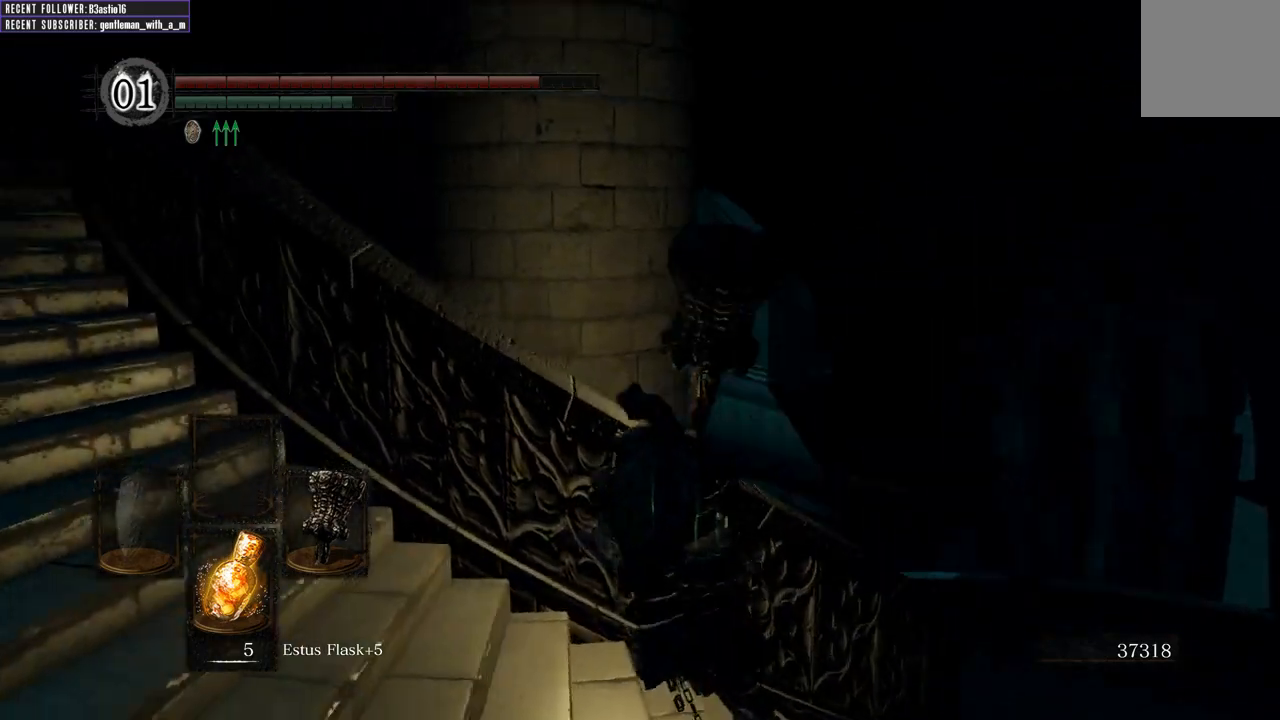
{"buttons": ["B"], "left_stick": "up", "right_stick": "center", "events": [[367, "right_stick", "down-right"], [467, "right_stick", "center"], [483, "left_stick", "up"]]}
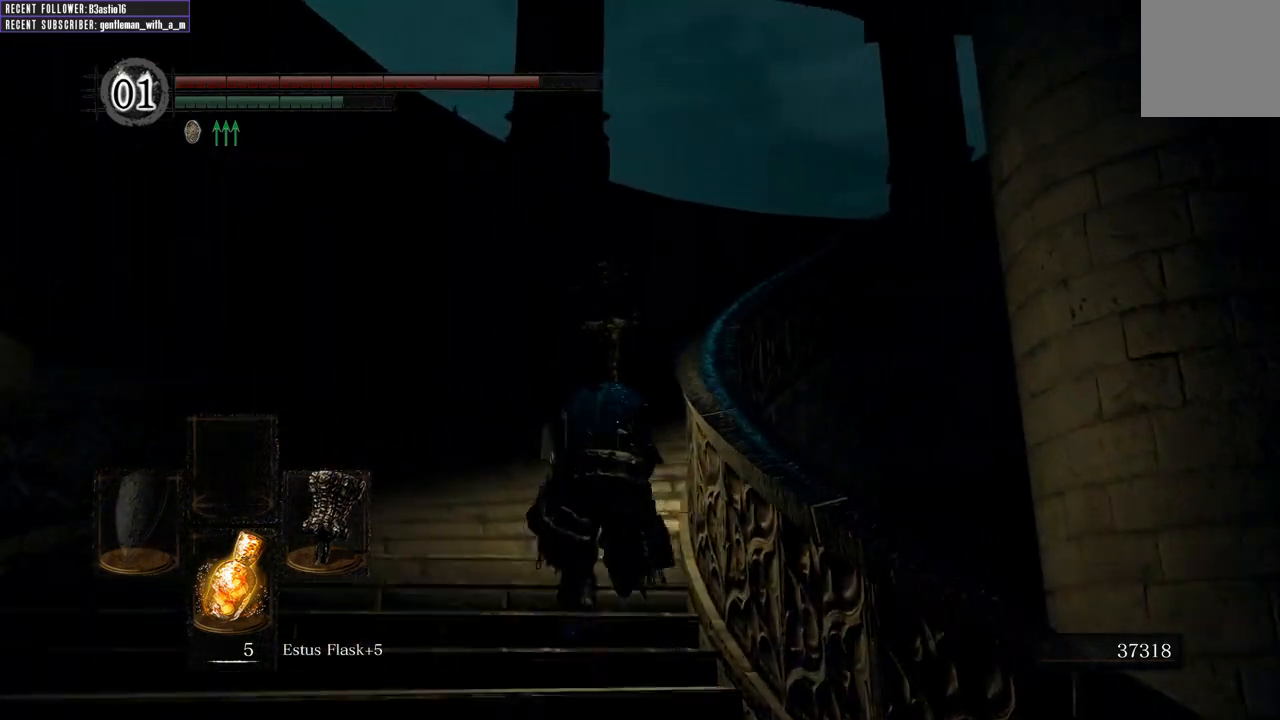
{"buttons": ["B"], "left_stick": "up", "right_stick": "right", "events": [[317, "right_stick", "right"]]}
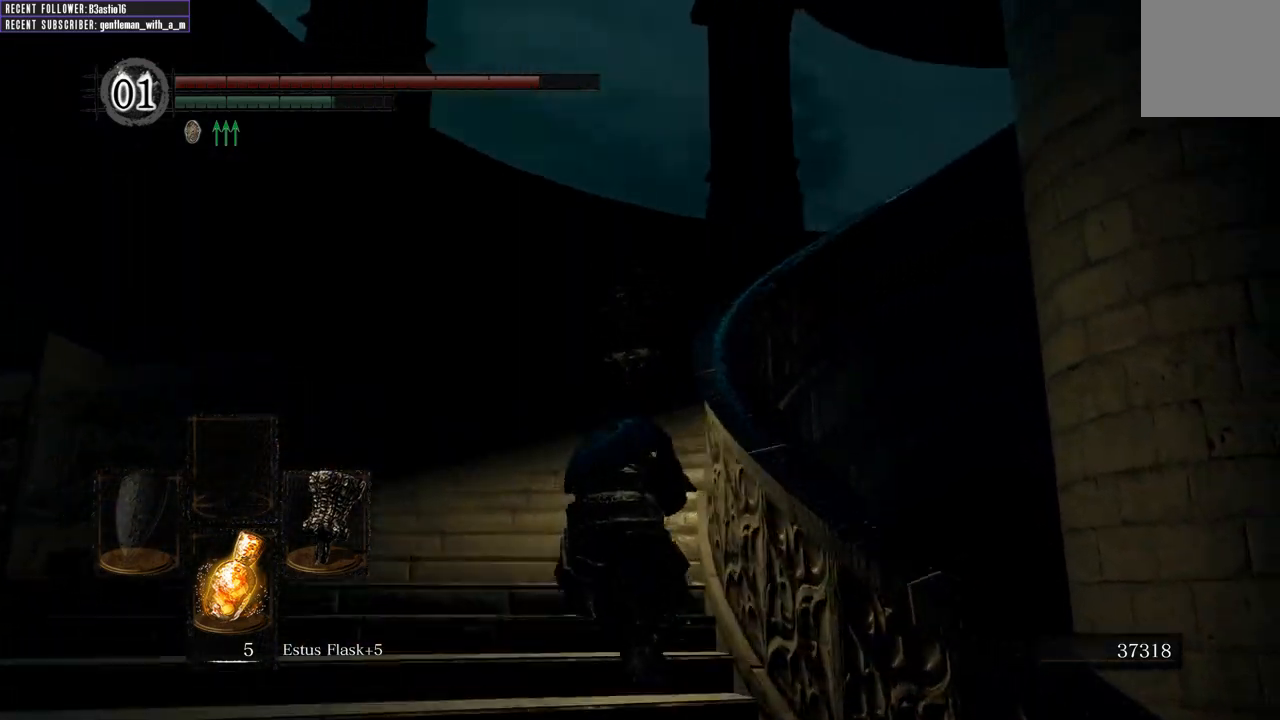
{"buttons": ["B"], "left_stick": "up", "right_stick": "right", "events": [[83, "right_stick", "center"], [467, "right_stick", "right"]]}
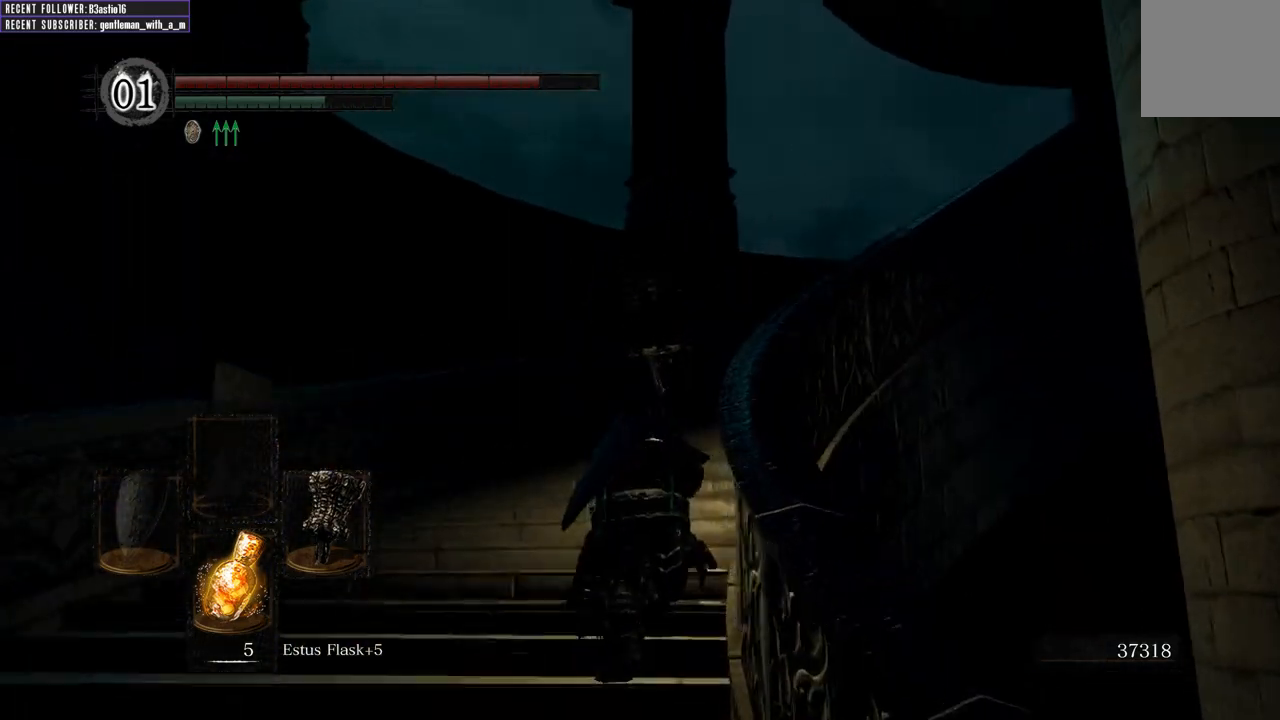
{"buttons": ["B"], "left_stick": "up", "right_stick": "right", "events": []}
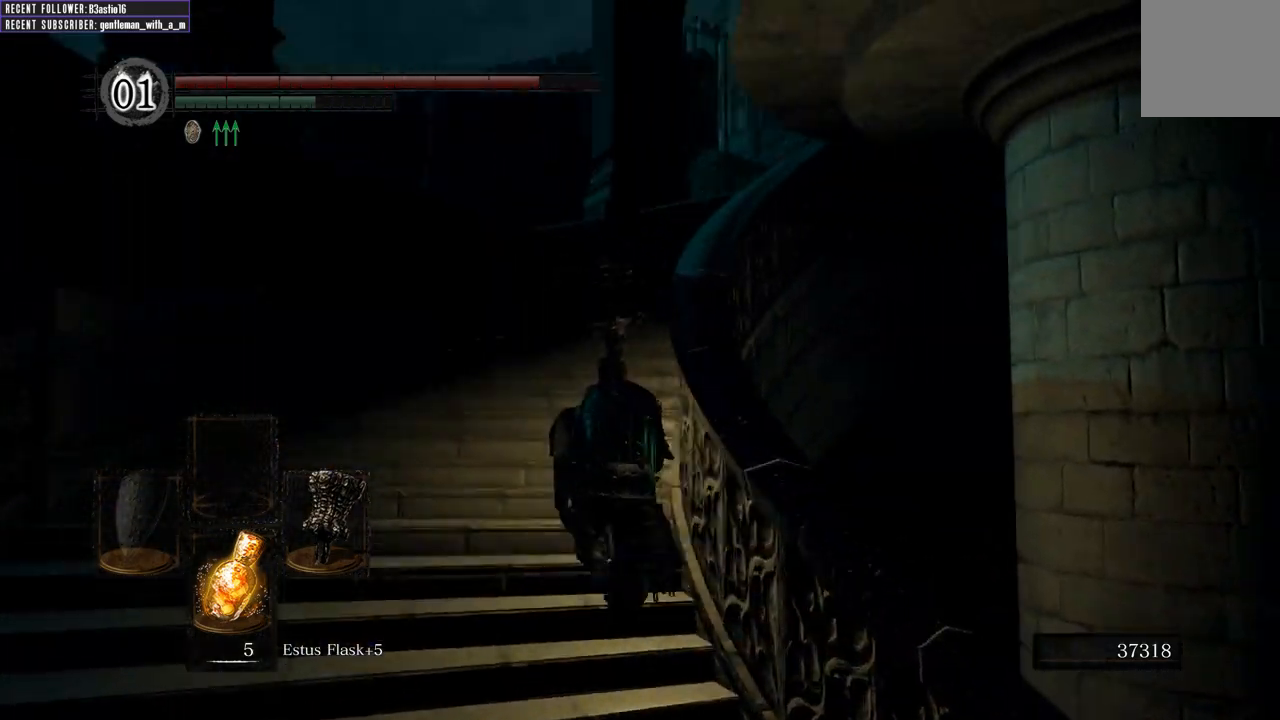
{"buttons": ["B"], "left_stick": "up-left", "right_stick": "right", "events": [[167, "left_stick", "up-left"]]}
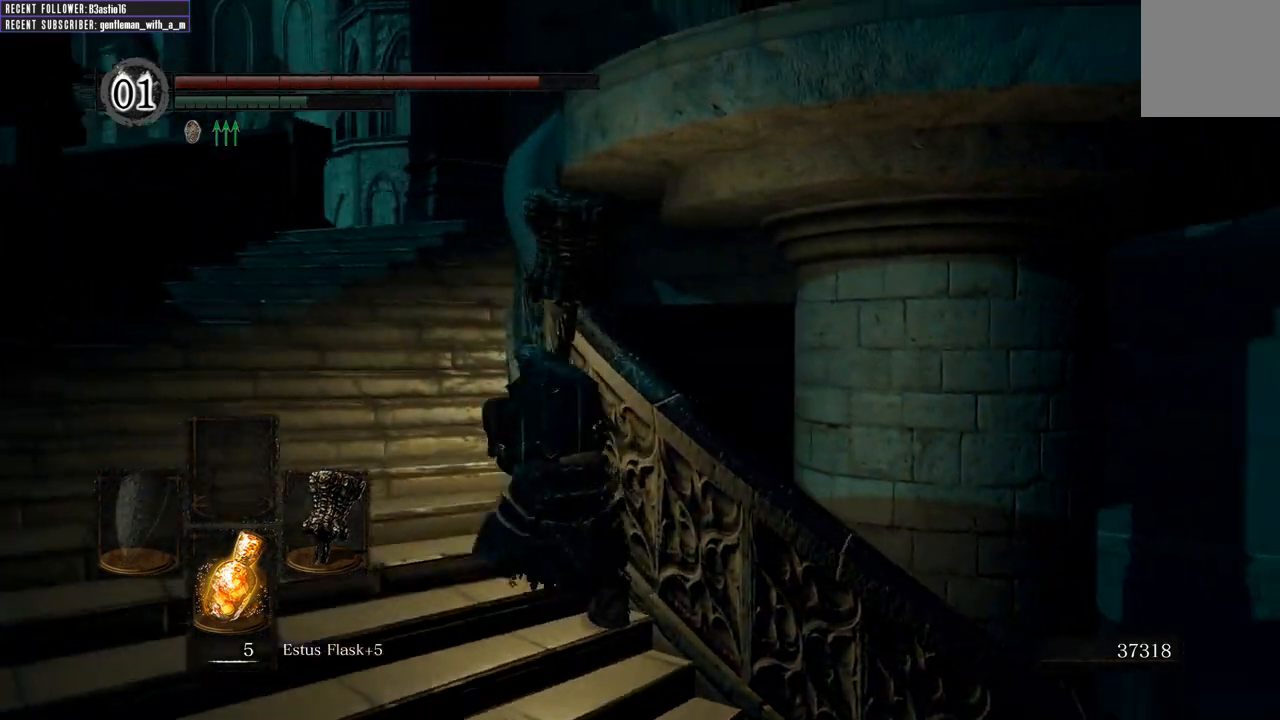
{"buttons": ["B"], "left_stick": "up-left", "right_stick": "right", "events": [[67, "right_stick", "center"], [383, "right_stick", "right"]]}
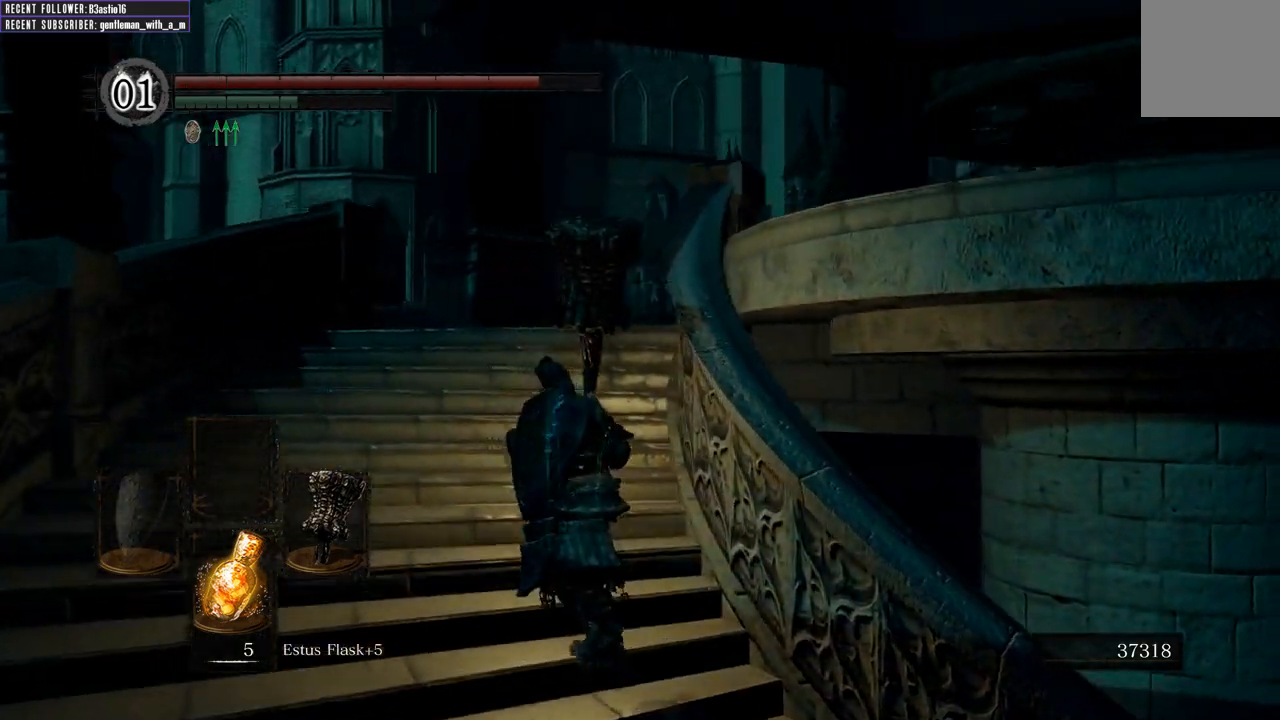
{"buttons": ["B"], "left_stick": "up", "right_stick": "left", "events": [[267, "left_stick", "up"], [333, "right_stick", "left"]]}
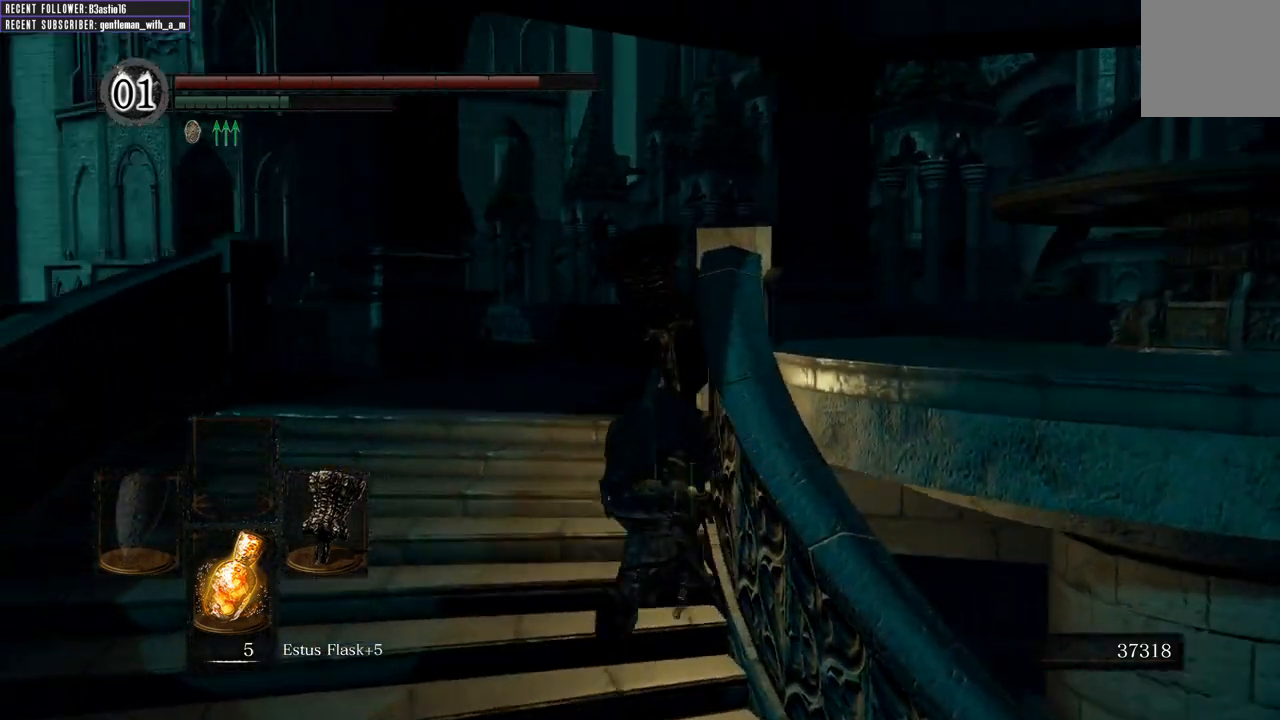
{"buttons": ["B"], "left_stick": "down-right", "right_stick": "right", "events": [[17, "left_stick", "up-right"], [100, "right_stick", "center"], [217, "B", "up"], [317, "left_stick", "center"], [333, "right_stick", "right"], [417, "left_stick", "down-right"], [500, "B", "down"]]}
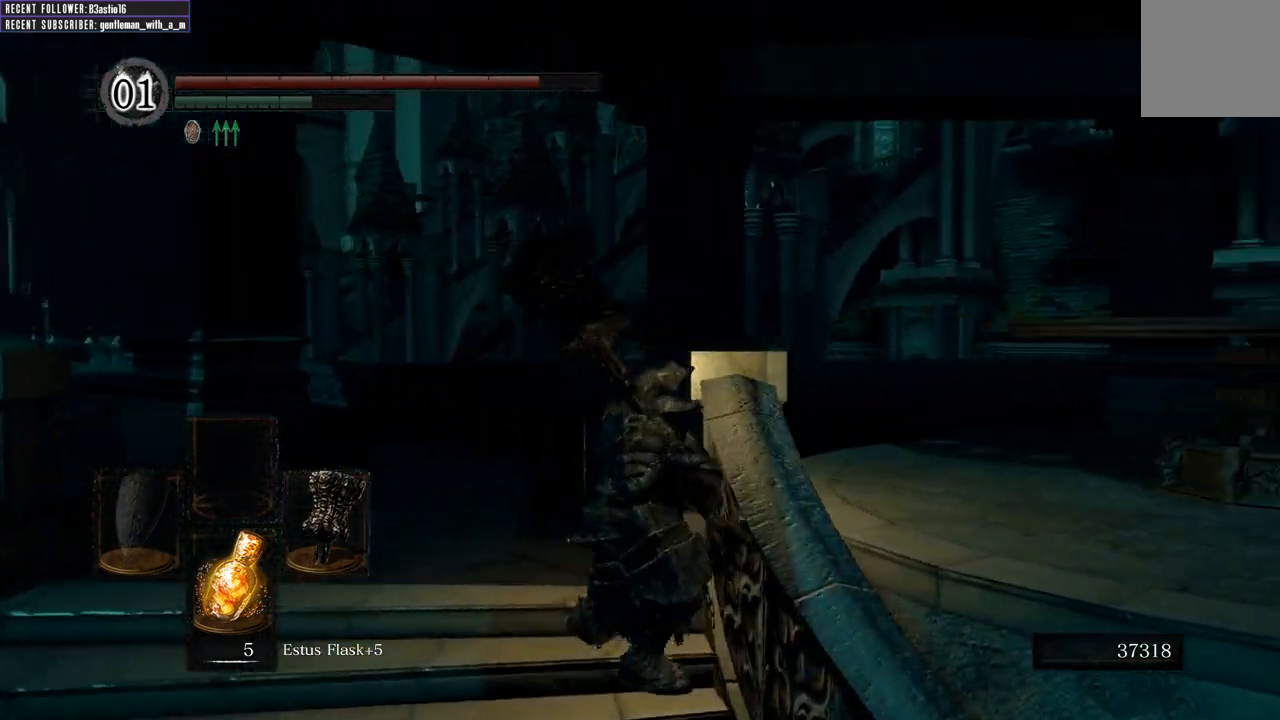
{"buttons": ["B"], "left_stick": "down-right", "right_stick": "center", "events": [[300, "right_stick", "center"]]}